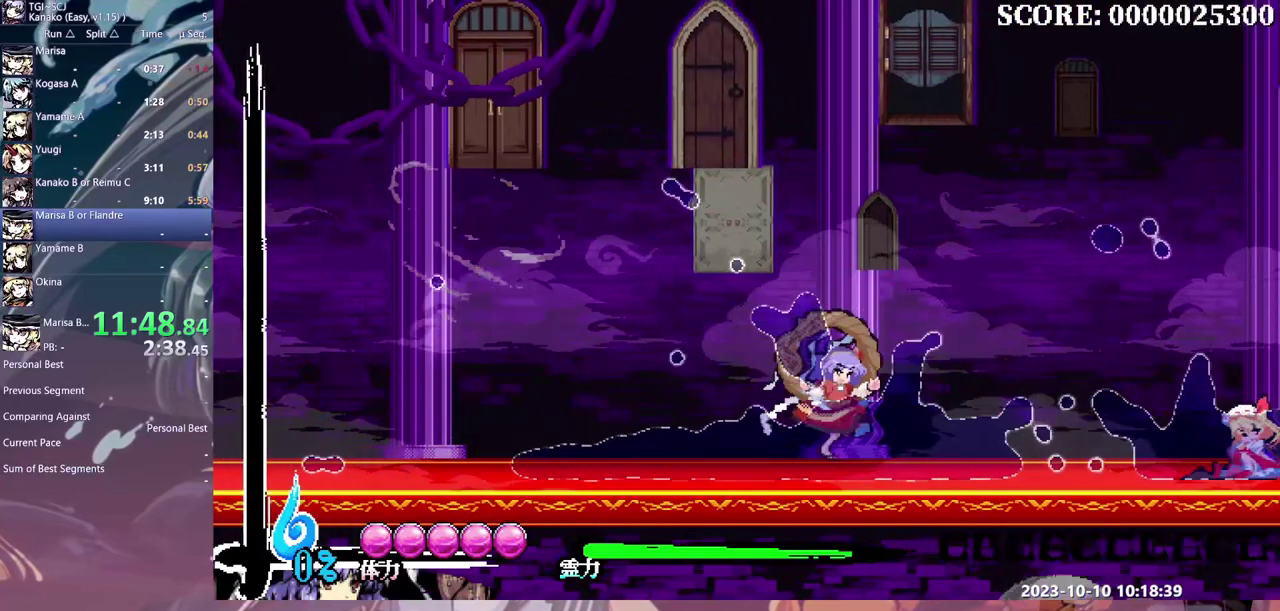
Gameplay with a controller (Xbox layout); each line is a JSON object with the inputs held at the frame after it. "events" lists button and stick changes between this image and that frame as [ms after this image, input, new state], when the widget could be followed in between. Not read: B L1 L2 L3 R1 R2 R3.
{"buttons": ["DPAD_RIGHT"], "events": []}
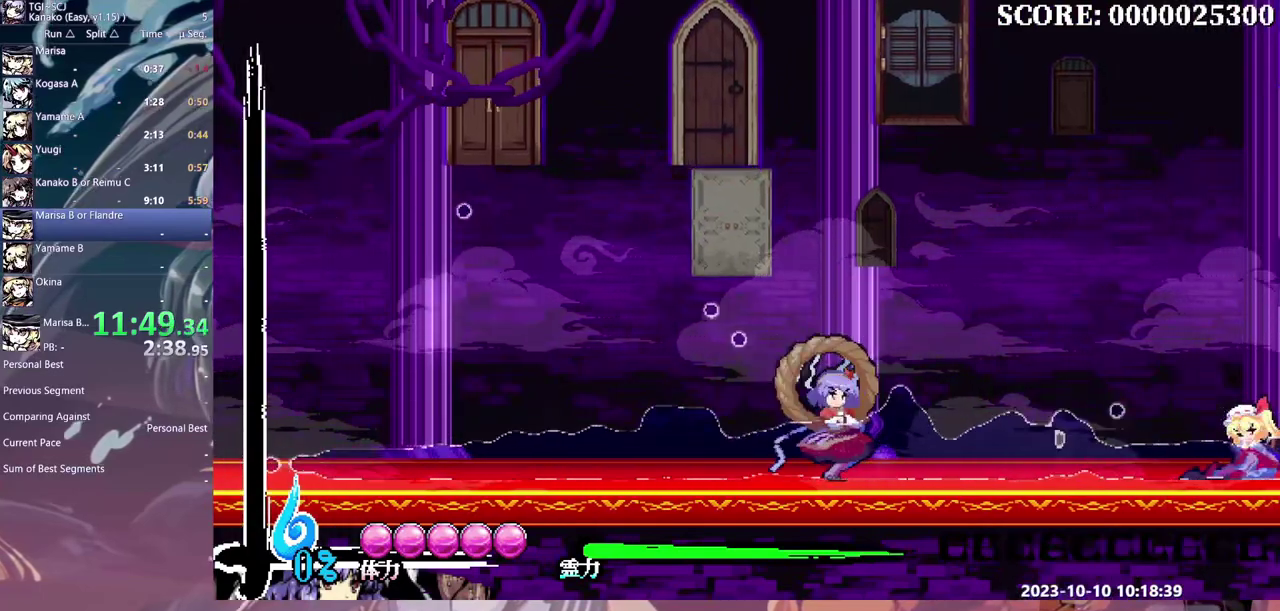
{"buttons": ["DPAD_RIGHT"], "events": []}
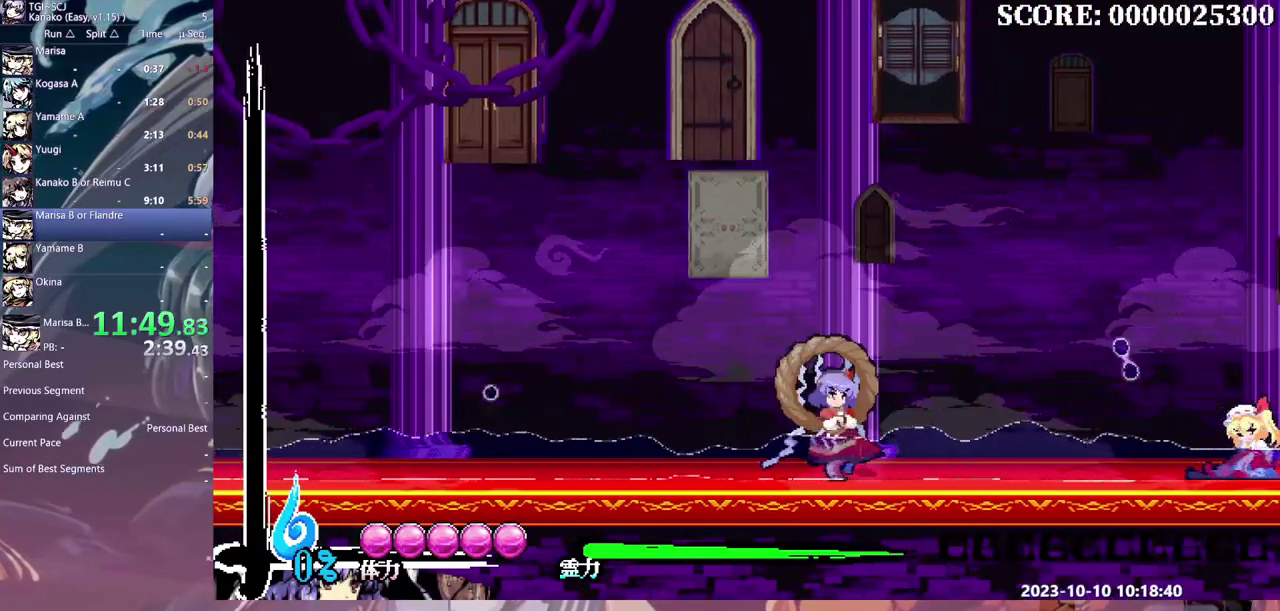
{"buttons": ["DPAD_RIGHT"], "events": []}
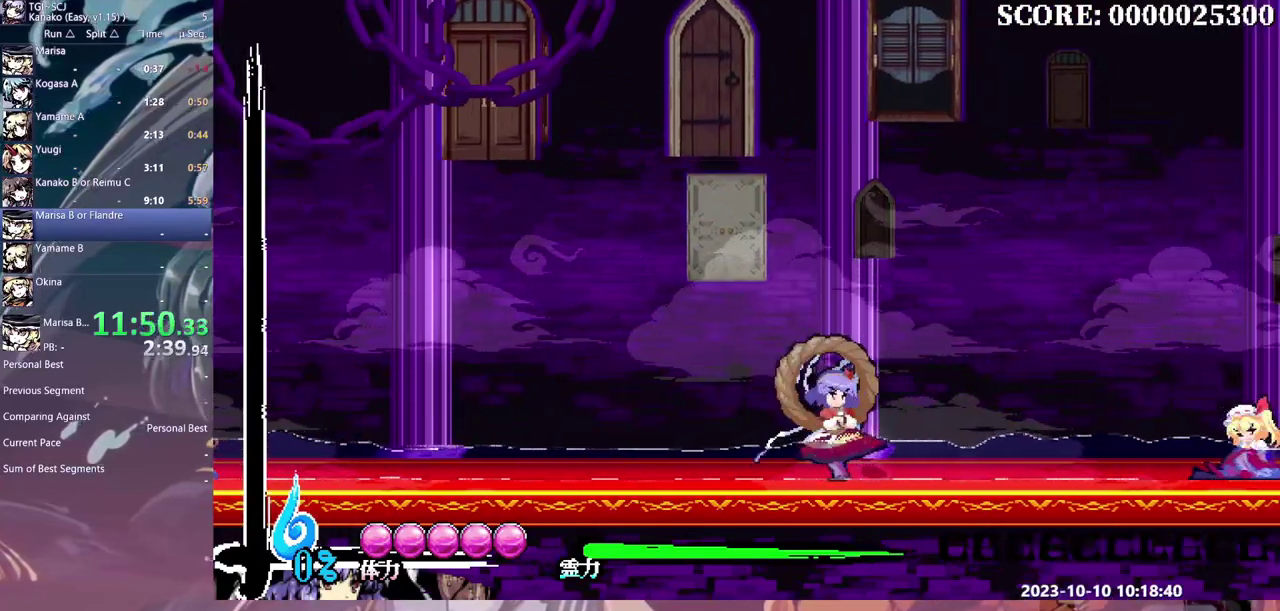
{"buttons": ["DPAD_RIGHT"], "events": []}
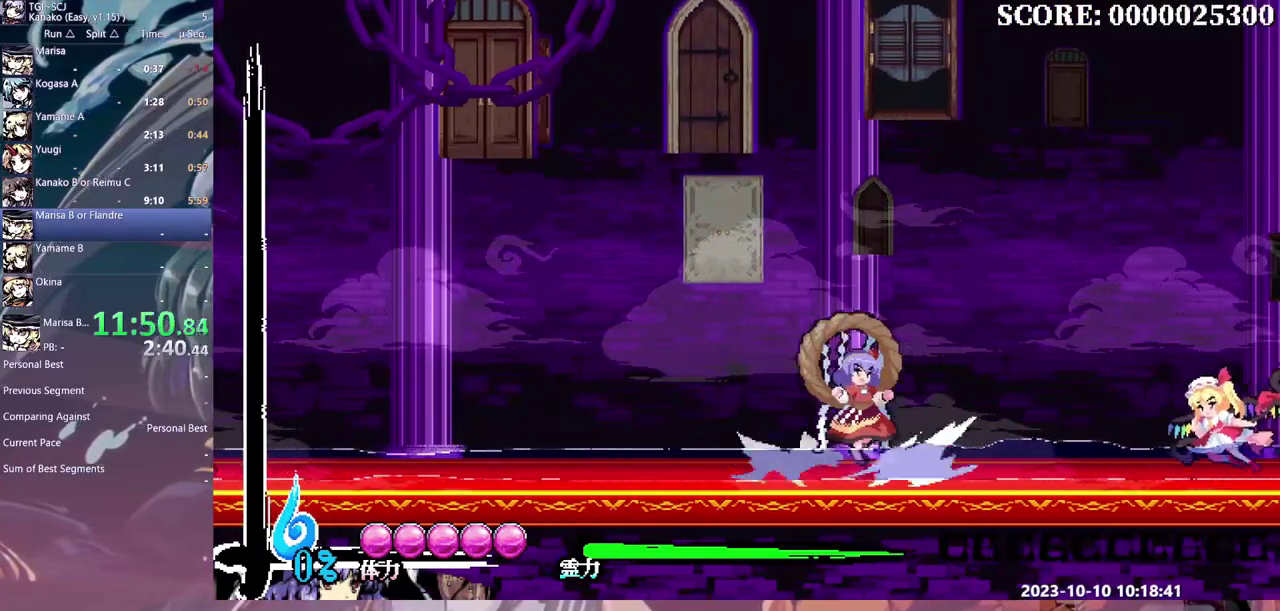
{"buttons": ["DPAD_RIGHT"], "events": []}
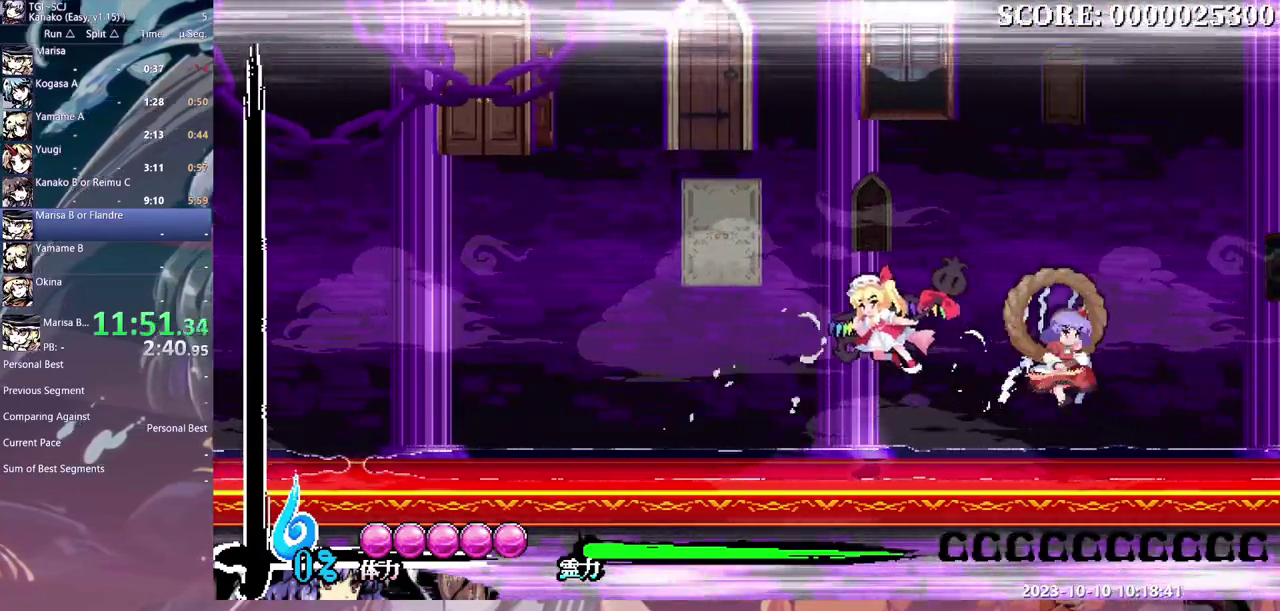
{"buttons": [], "events": [[83, "DPAD_RIGHT", "up"], [167, "X", "down"], [267, "X", "up"]]}
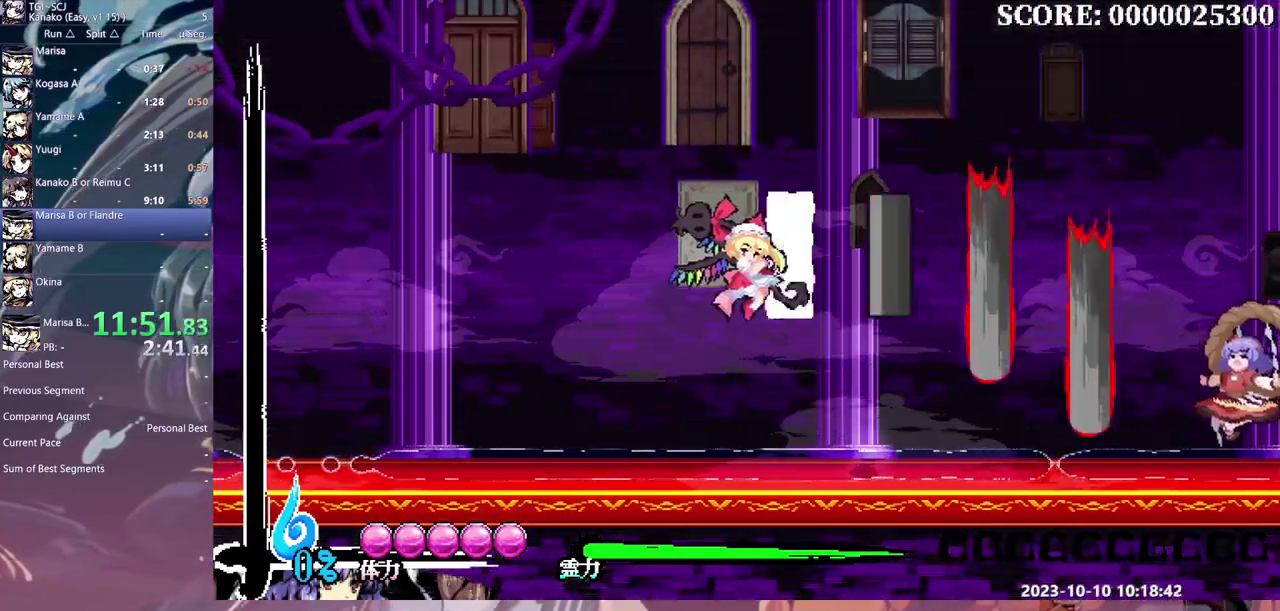
{"buttons": ["X"], "events": [[467, "X", "down"]]}
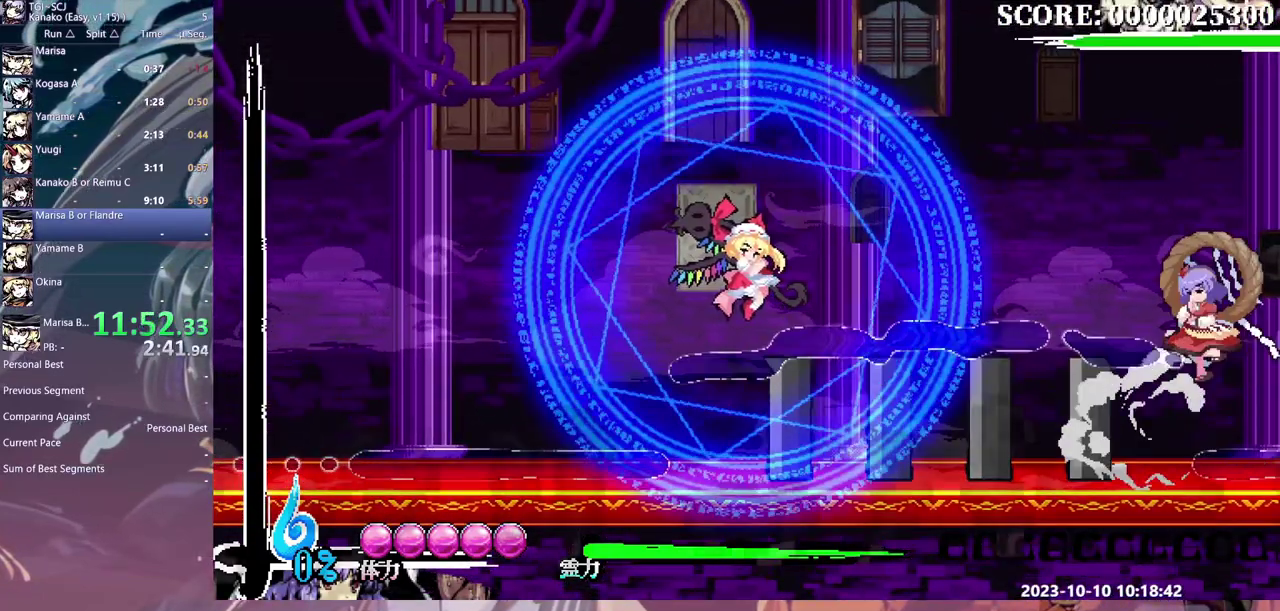
{"buttons": ["X"], "events": []}
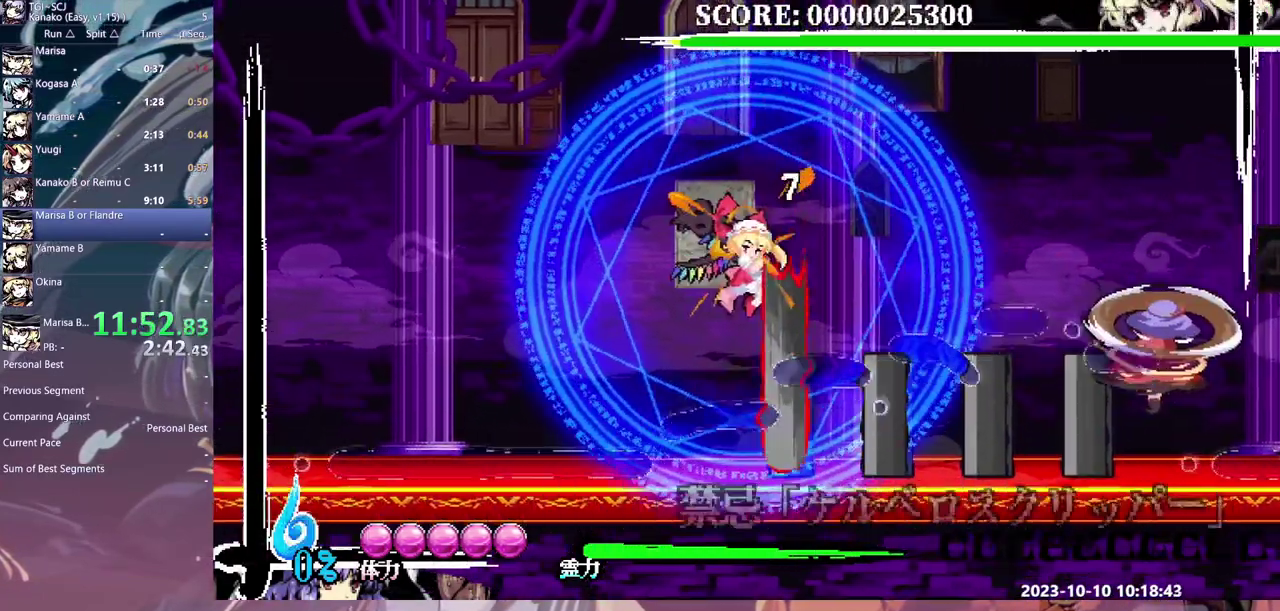
{"buttons": [], "events": [[17, "X", "up"]]}
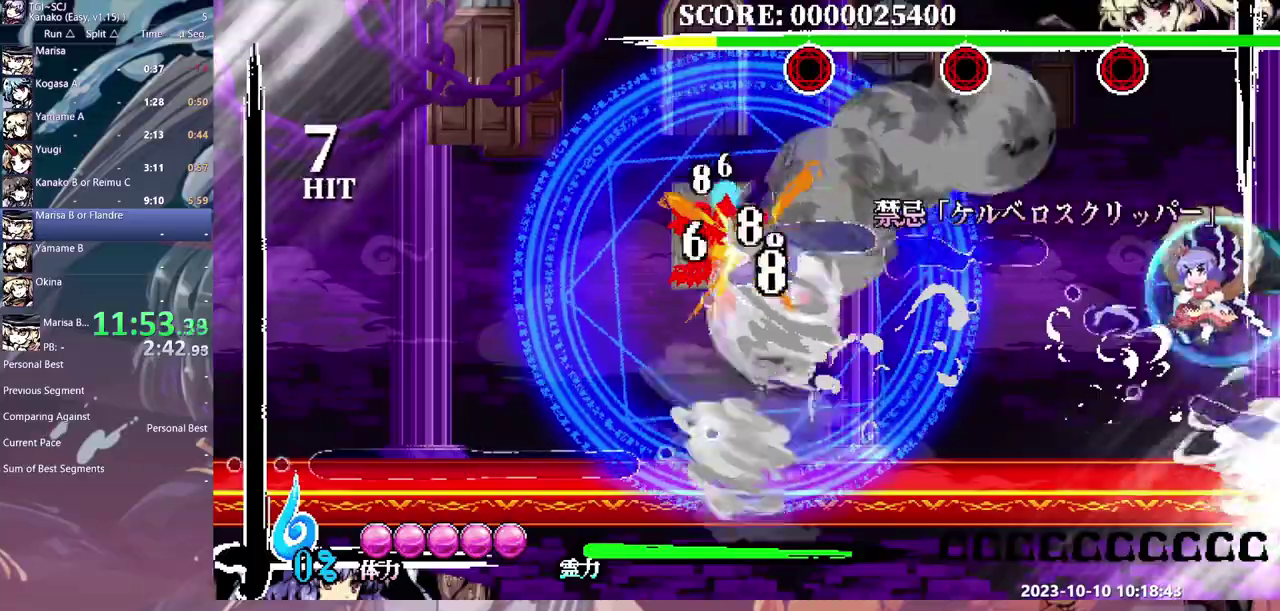
{"buttons": ["DPAD_RIGHT"], "events": [[83, "X", "down"], [150, "X", "up"], [200, "X", "down"], [233, "DPAD_RIGHT", "down"], [267, "X", "up"]]}